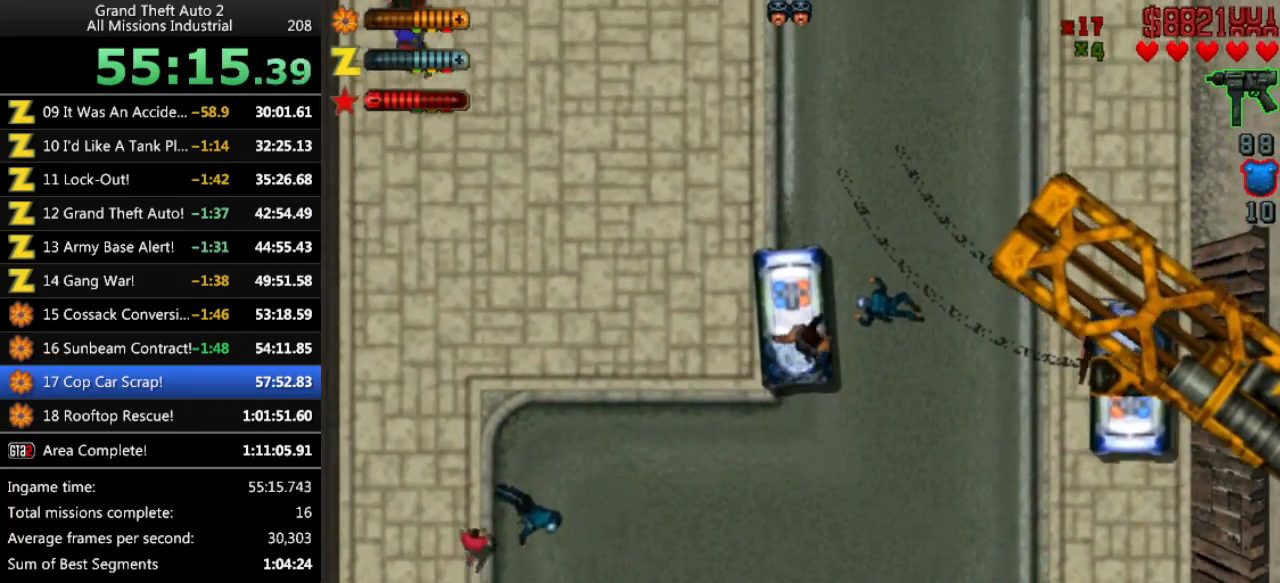
Gameplay with keyboard; each line is a JSON object with the keys held at the frame after it. "events" lists presses ("down") and releases ("up") of "alt", "c", "ctrl", "down", "left", "return", "right", "space", "up", "x" and "y" between this image and that frame as [ms after this image, input, new state], when the widget could be followed in between. No other keys are recorded. Mouse input is not recorded.
{"keys": [], "events": [[33, "return", "up"]]}
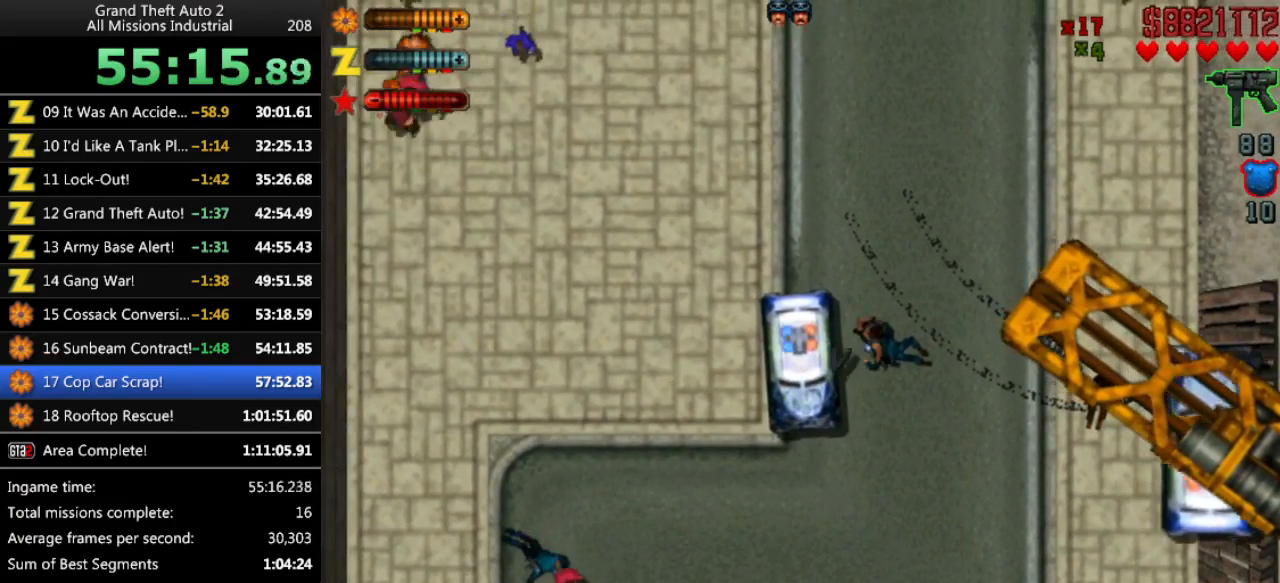
{"keys": ["left", "up"], "events": [[100, "left", "down"], [100, "up", "down"]]}
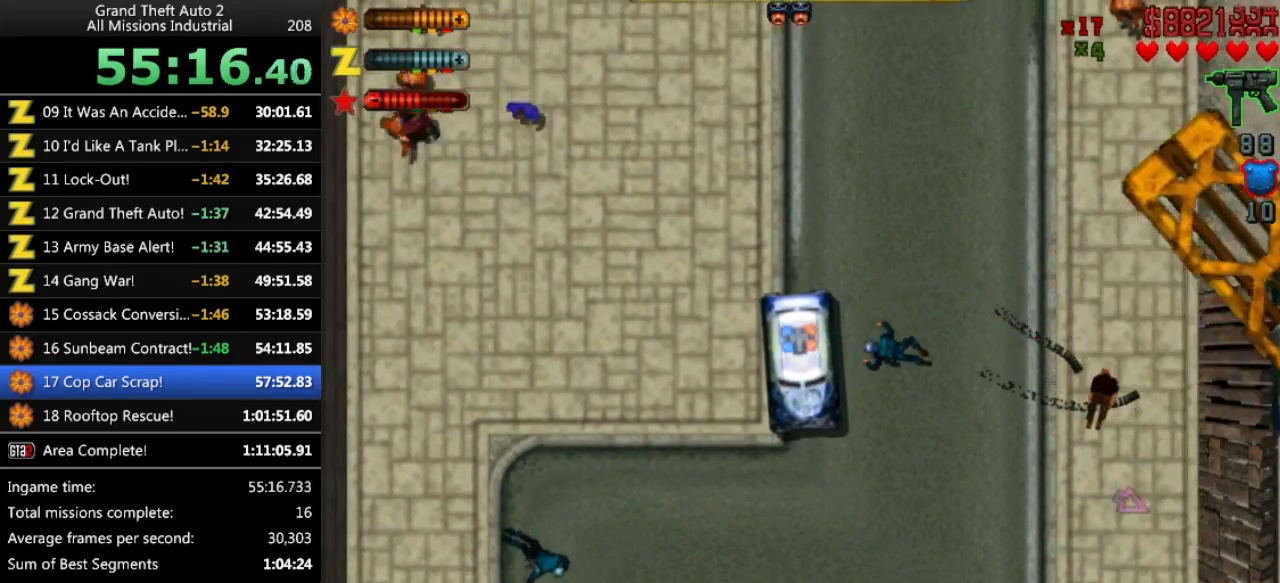
{"keys": ["left", "space", "up"], "events": [[383, "space", "down"]]}
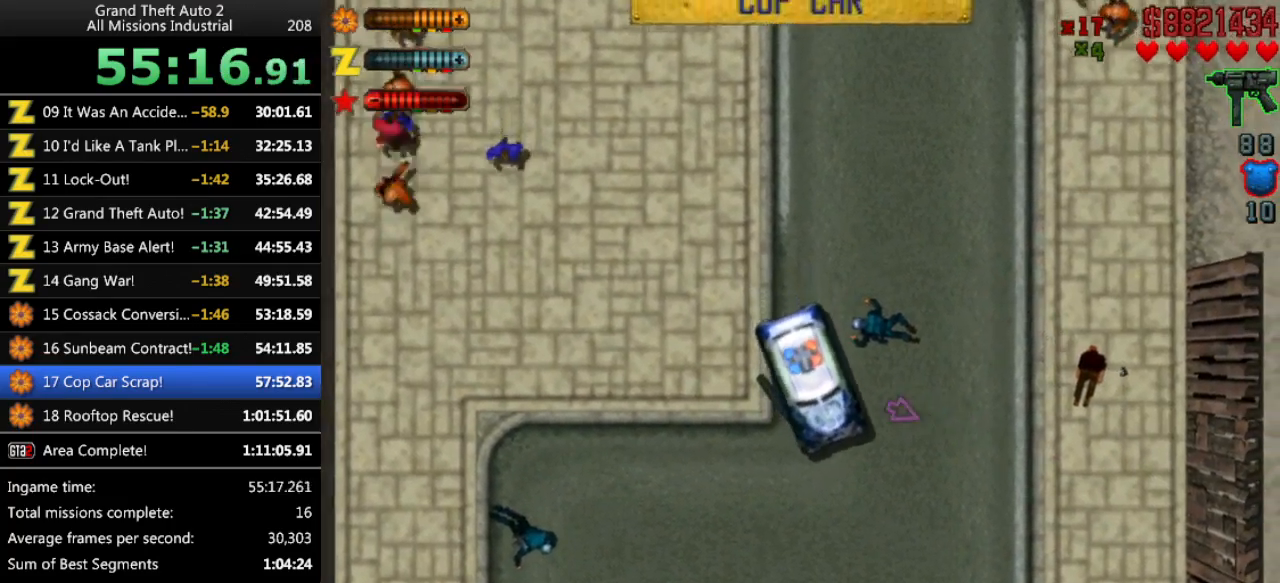
{"keys": ["left", "space"], "events": [[350, "up", "up"]]}
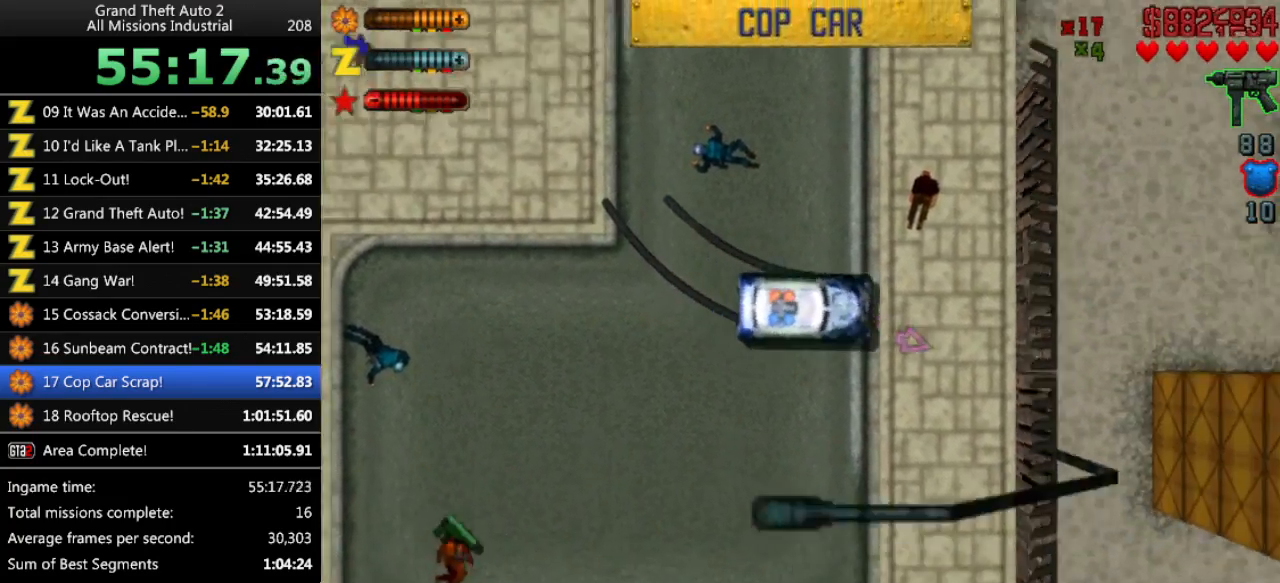
{"keys": ["left", "space", "up"], "events": [[83, "up", "down"]]}
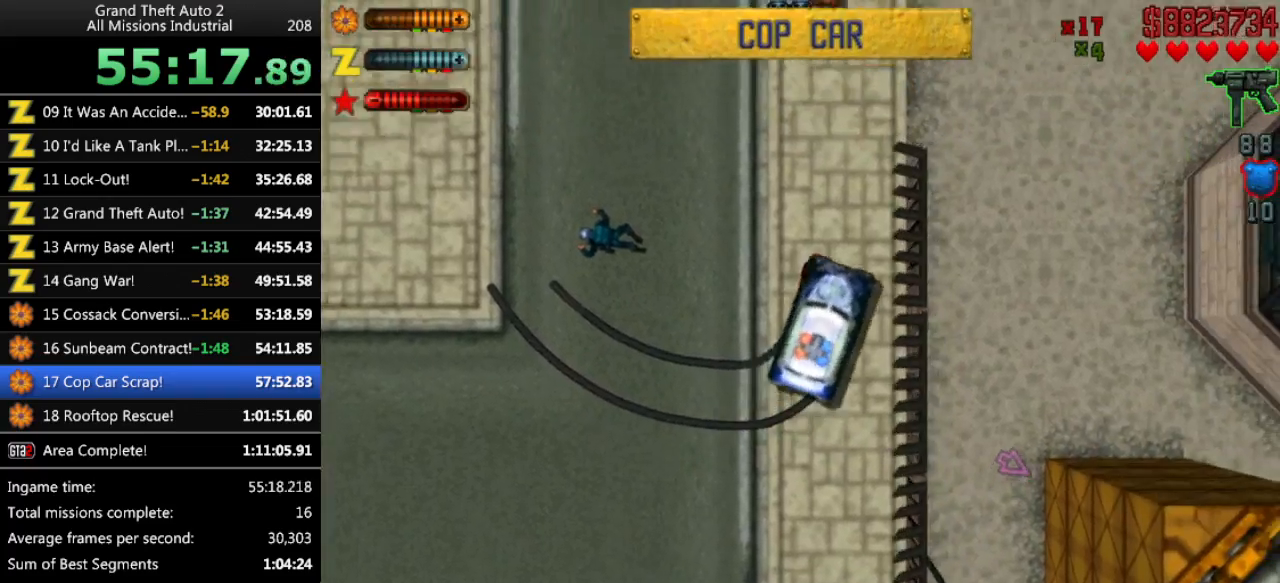
{"keys": ["down", "right"], "events": [[16, "left", "up"], [100, "space", "up"], [250, "right", "down"], [383, "up", "up"], [483, "down", "down"]]}
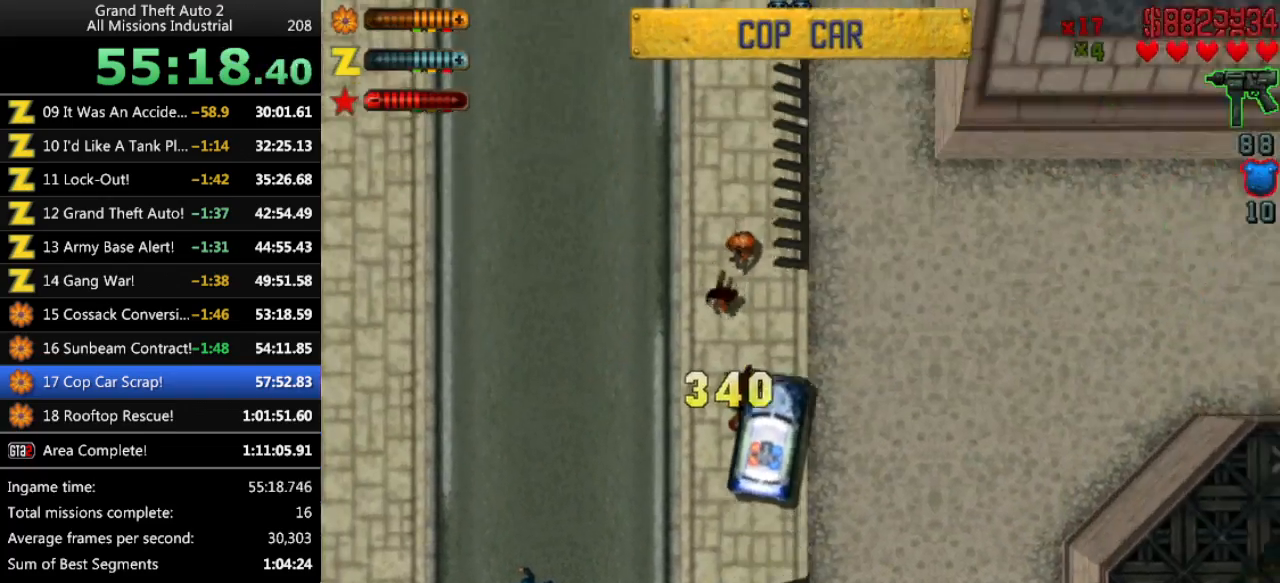
{"keys": ["down"], "events": [[116, "right", "up"]]}
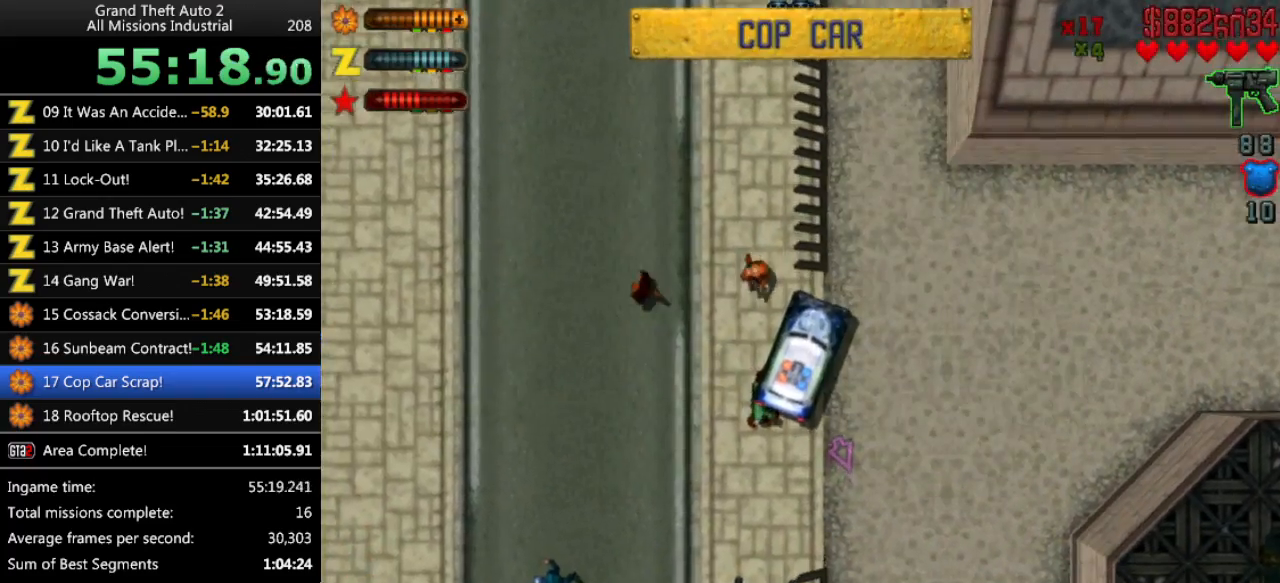
{"keys": ["down"], "events": []}
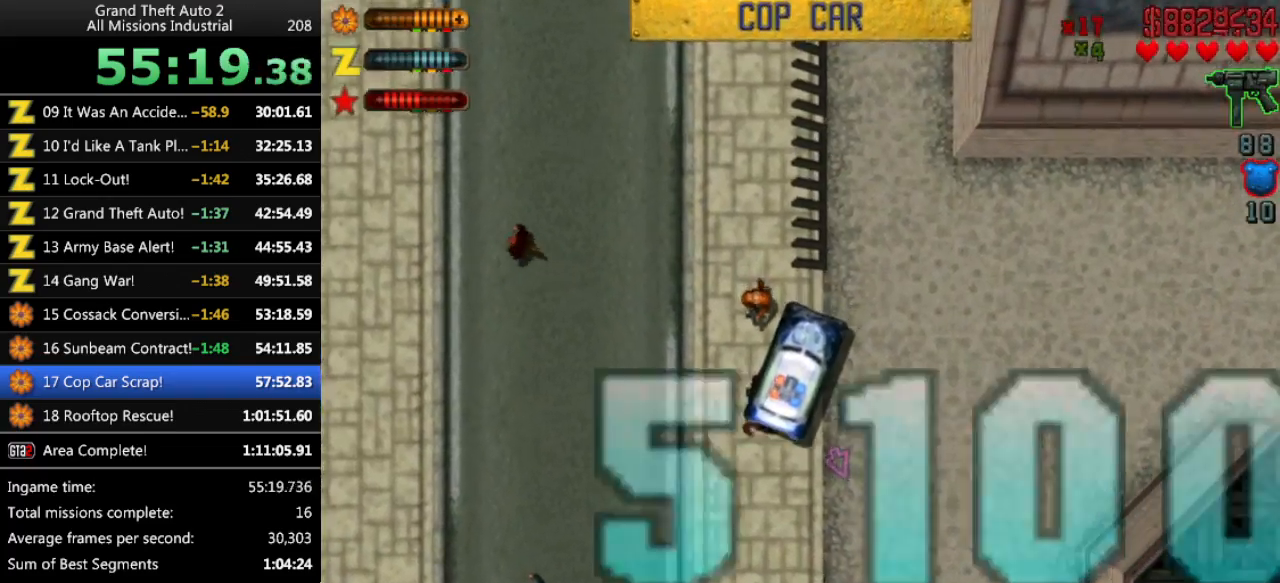
{"keys": ["up"], "events": [[283, "down", "up"], [433, "up", "down"]]}
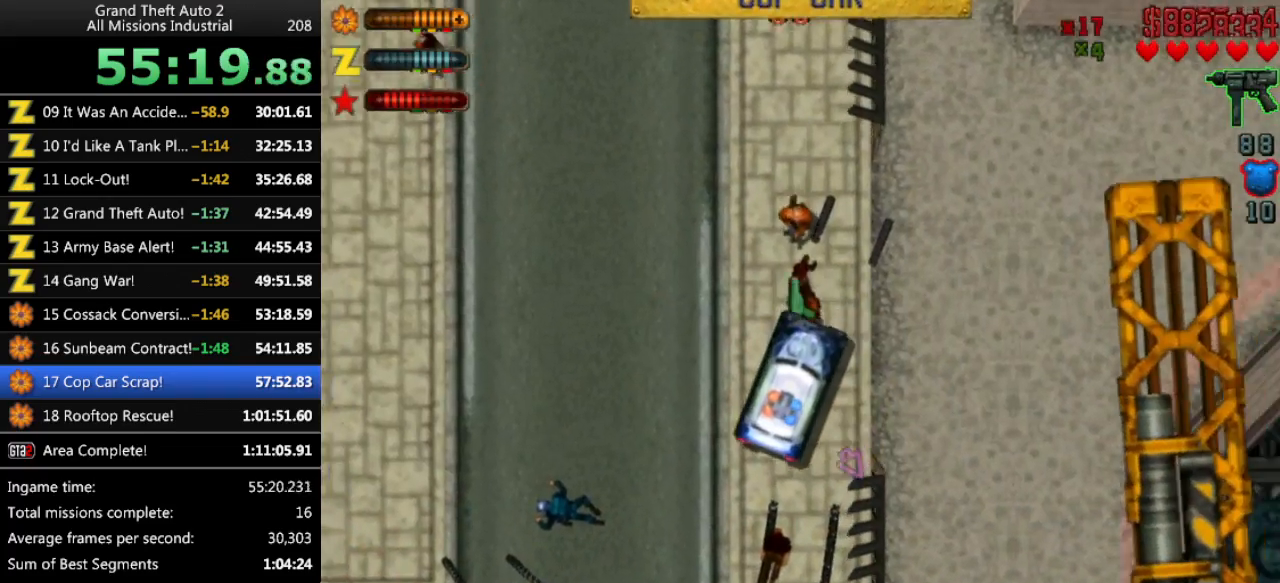
{"keys": ["return", "up"], "events": [[450, "return", "down"]]}
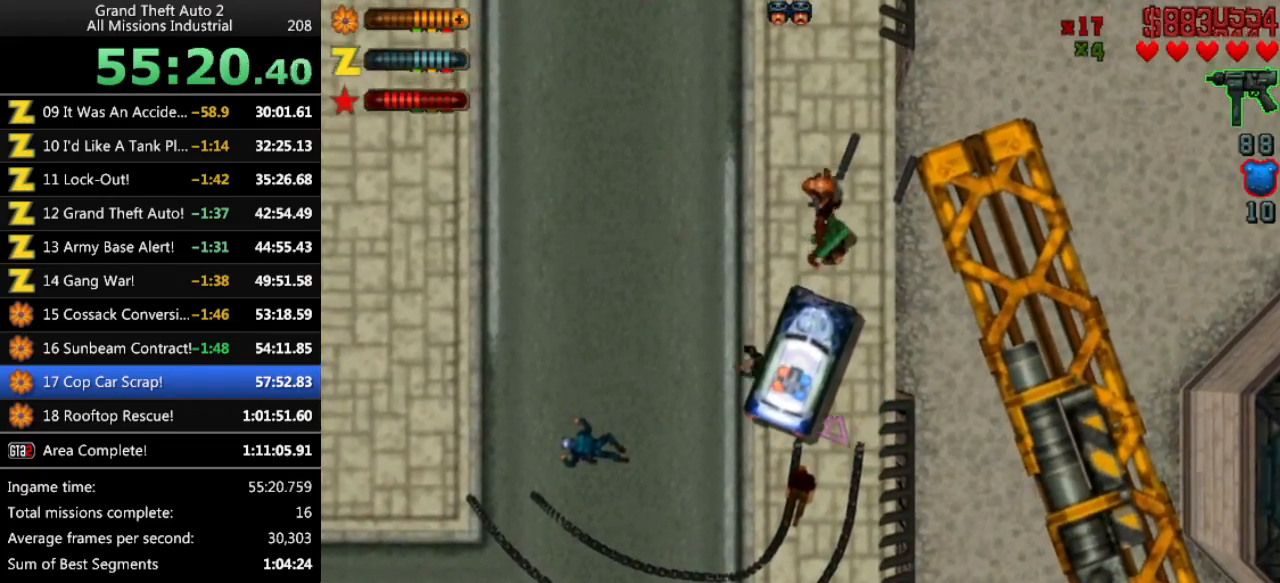
{"keys": [], "events": [[33, "return", "up"], [416, "up", "up"]]}
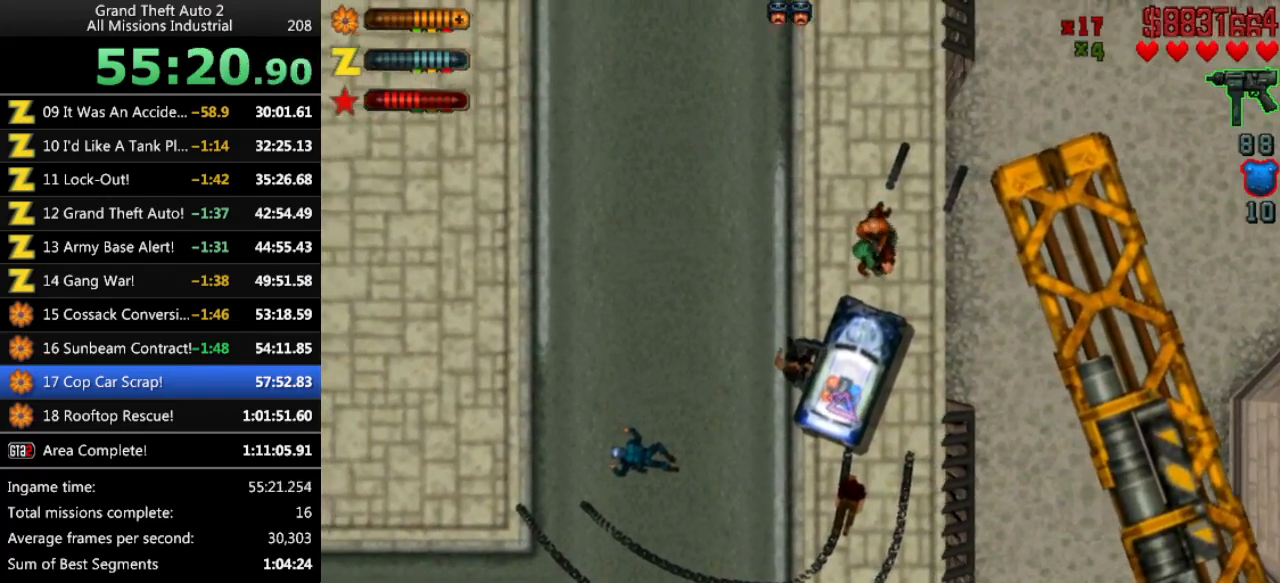
{"keys": ["up"], "events": [[333, "up", "down"], [383, "left", "down"], [433, "left", "up"]]}
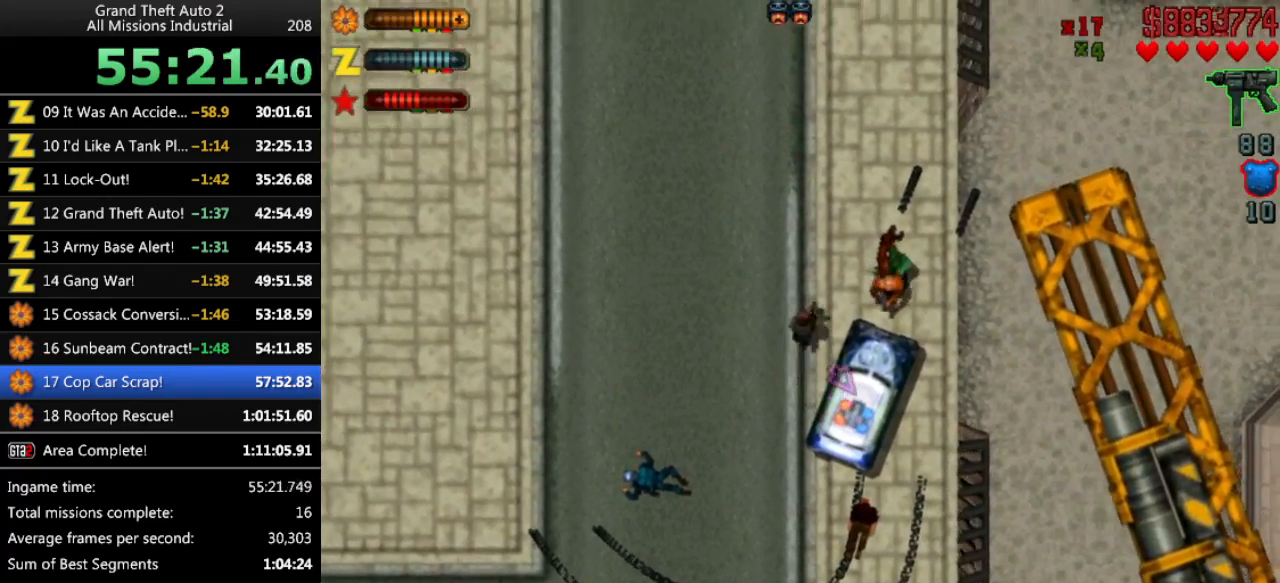
{"keys": [], "events": [[166, "up", "up"], [350, "up", "down"], [450, "left", "down"], [483, "left", "up"], [483, "up", "up"]]}
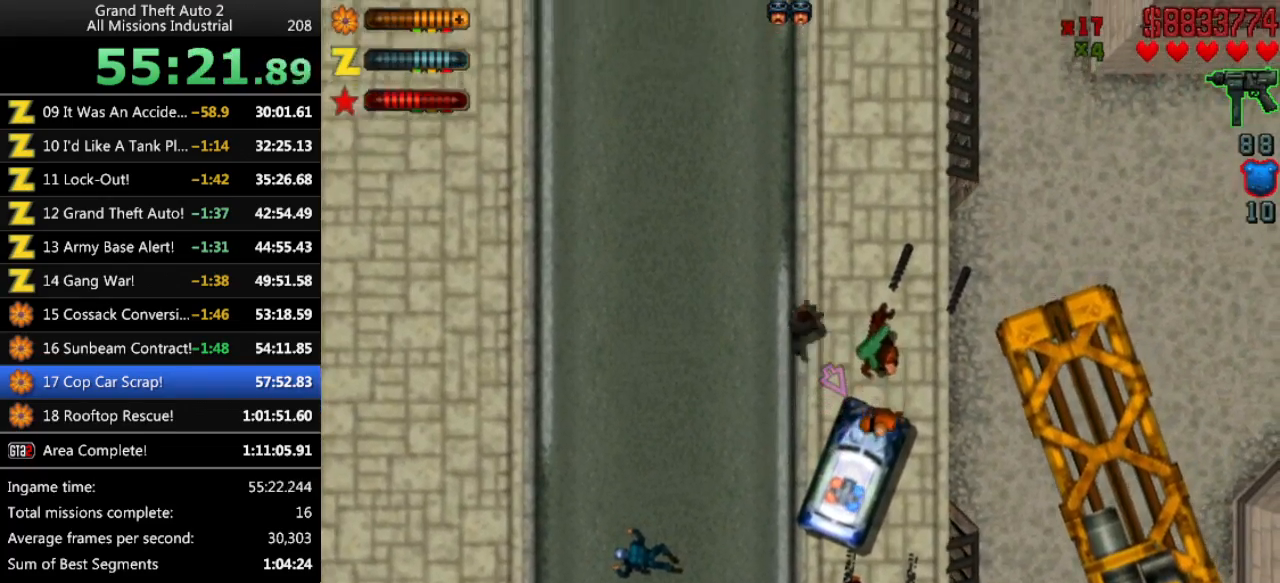
{"keys": [], "events": [[266, "up", "down"], [416, "up", "up"]]}
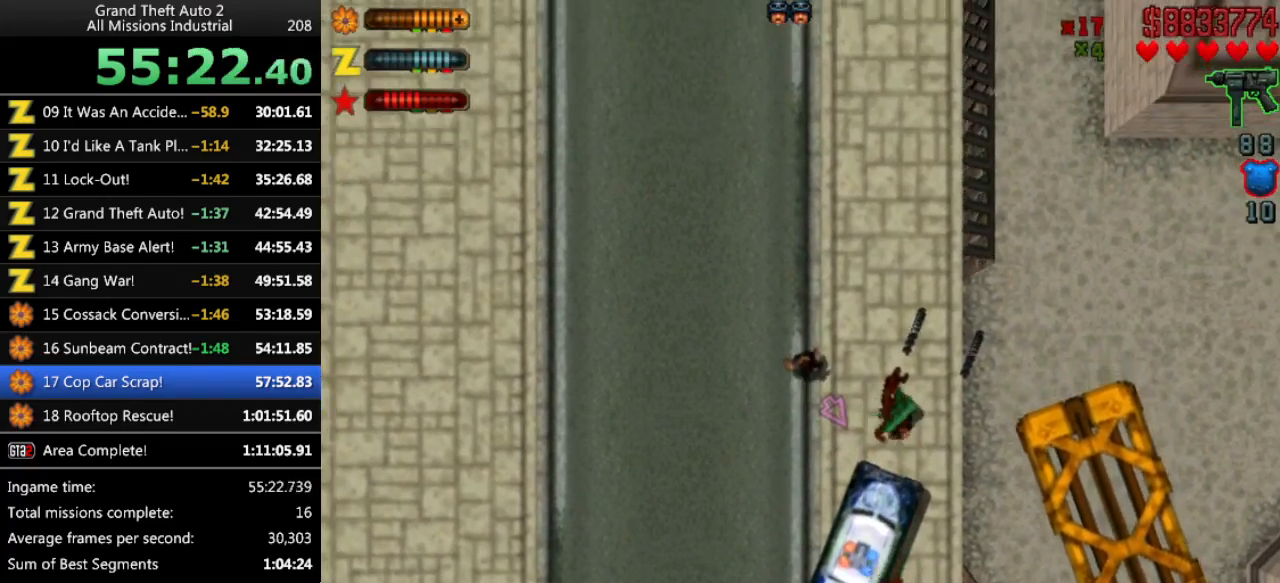
{"keys": [], "events": [[100, "up", "down"], [200, "up", "up"], [383, "right", "down"], [383, "up", "down"], [466, "right", "up"], [466, "up", "up"]]}
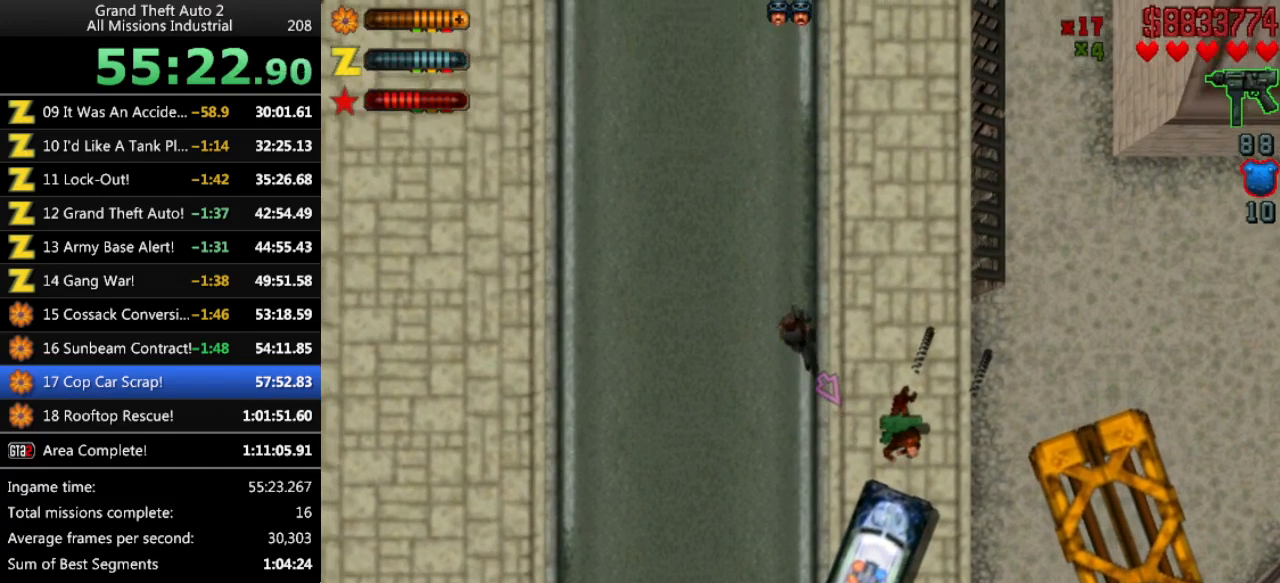
{"keys": [], "events": []}
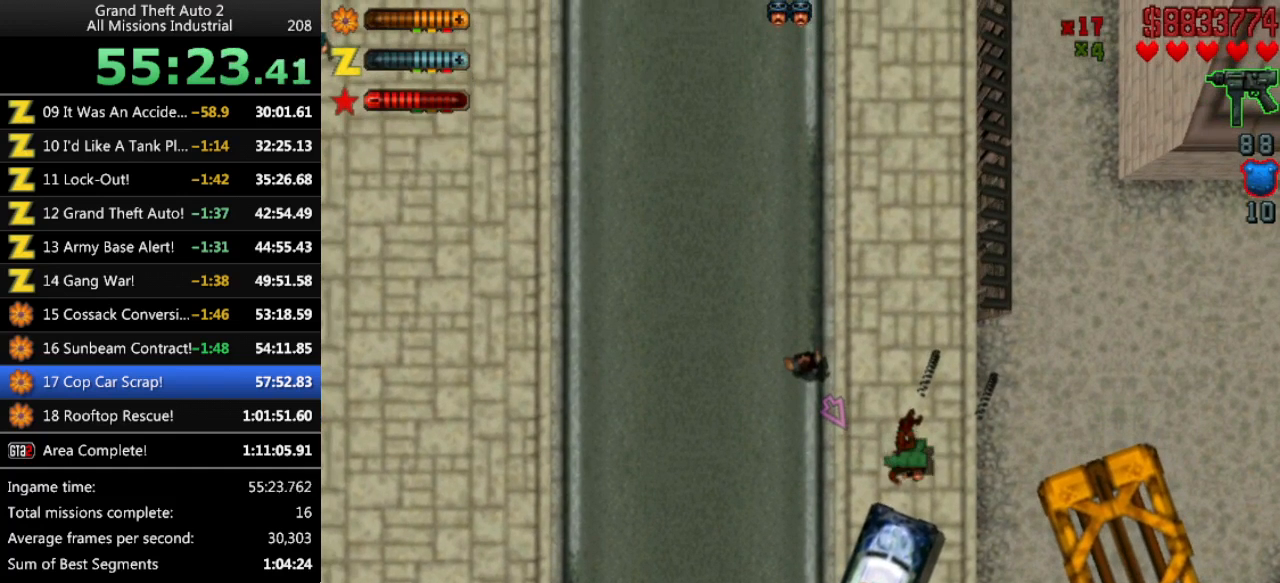
{"keys": [], "events": [[166, "right", "down"], [216, "right", "up"]]}
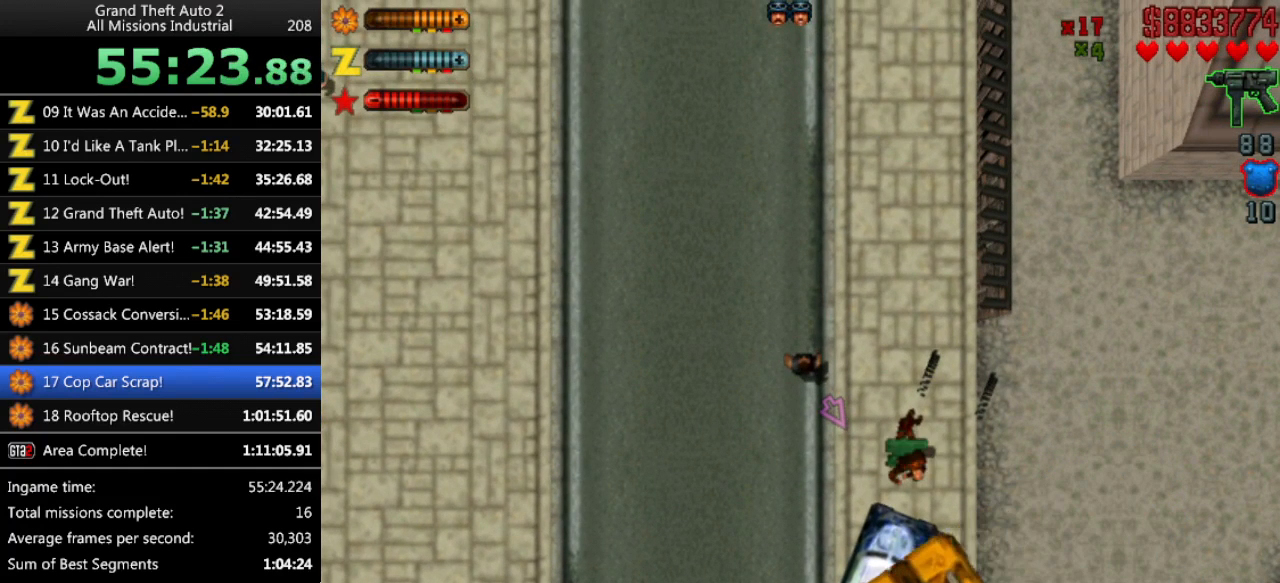
{"keys": [], "events": []}
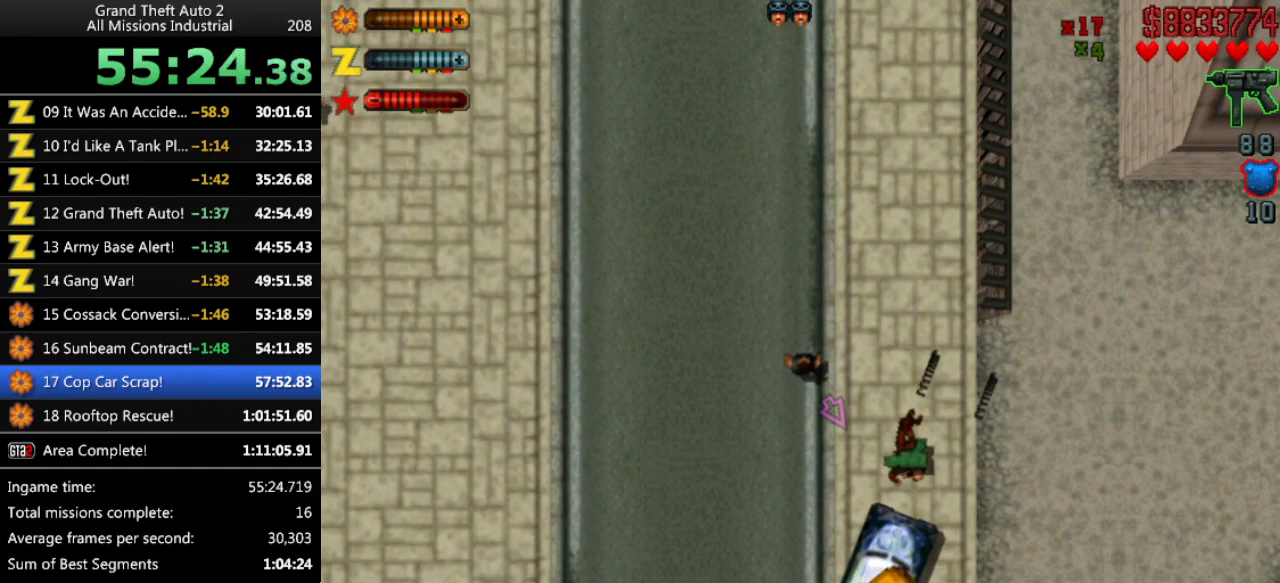
{"keys": [], "events": []}
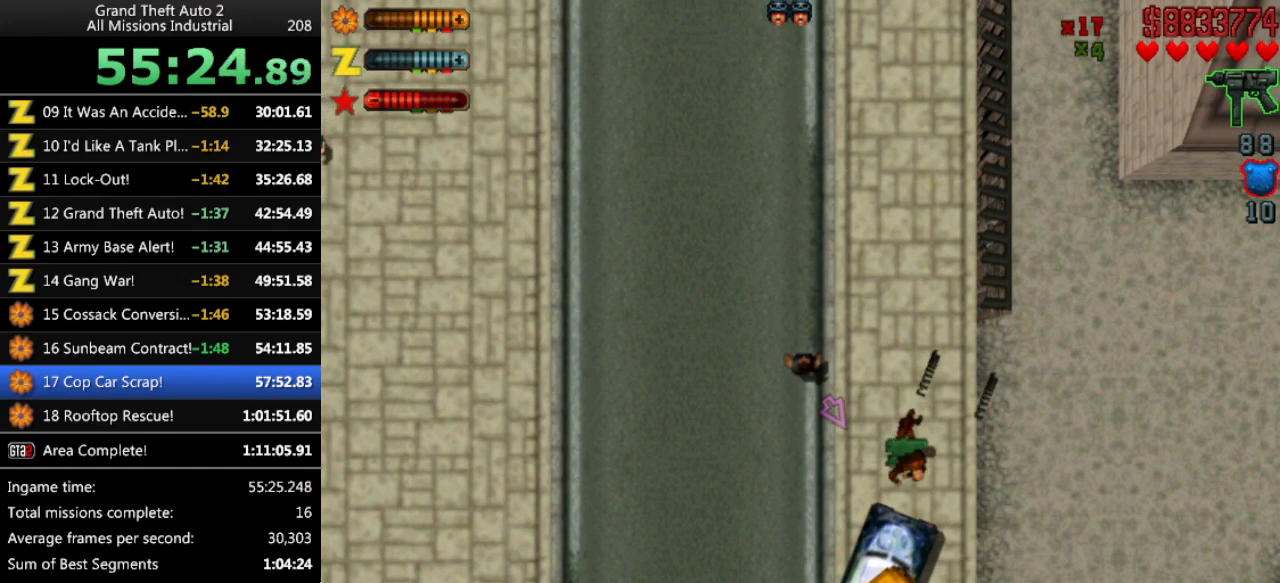
{"keys": [], "events": []}
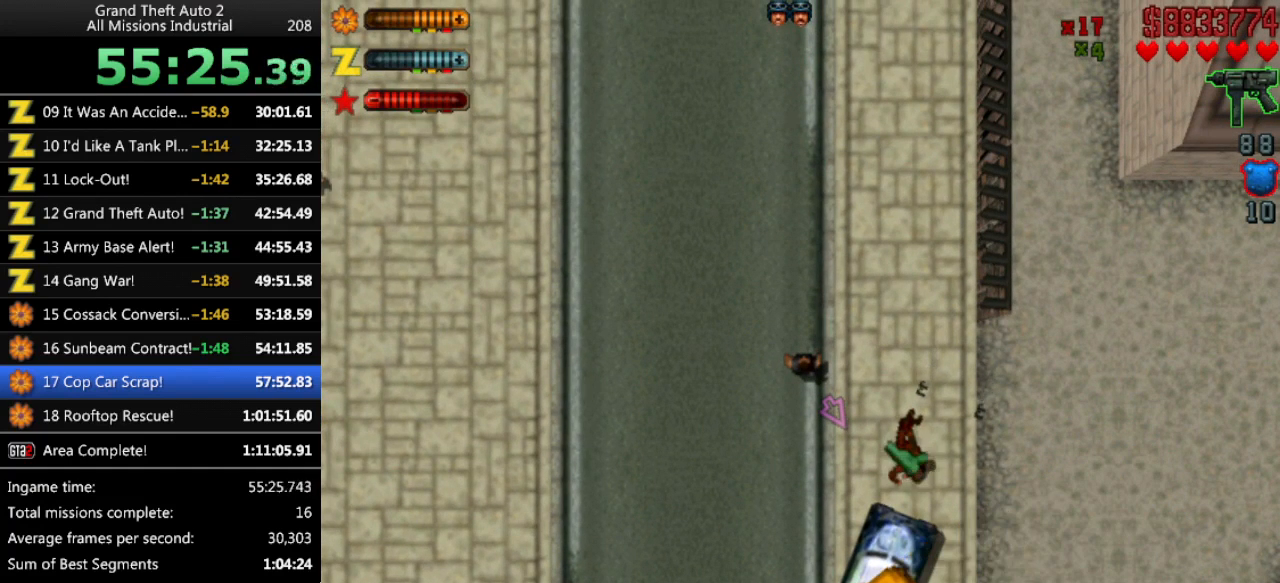
{"keys": [], "events": []}
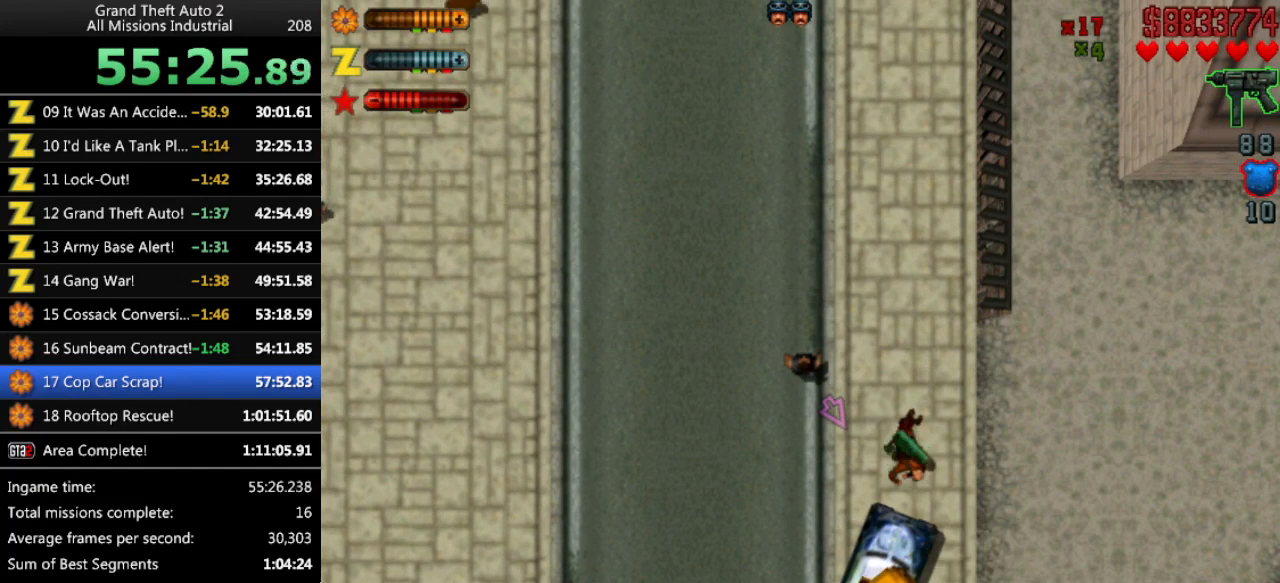
{"keys": ["up"], "events": [[150, "up", "down"]]}
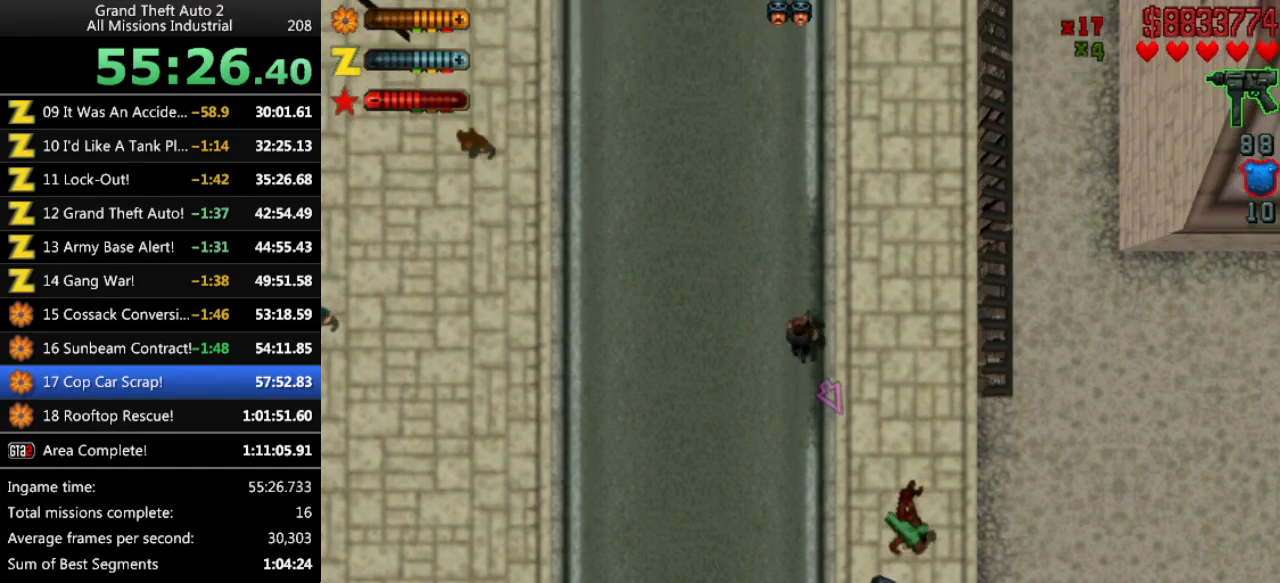
{"keys": ["up"], "events": []}
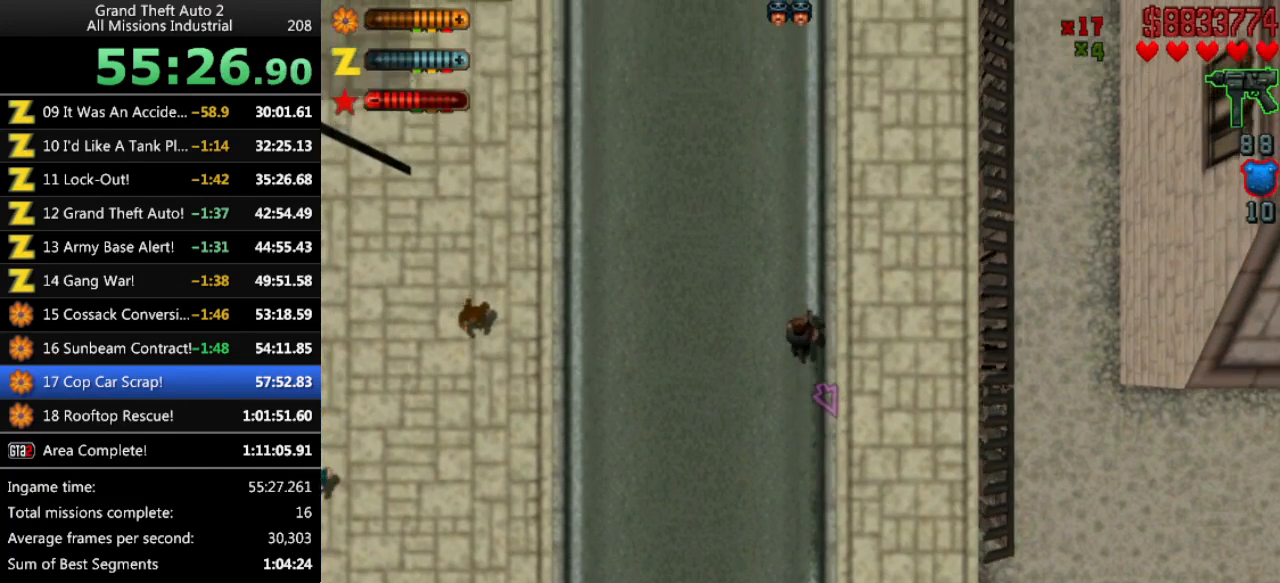
{"keys": ["up"], "events": []}
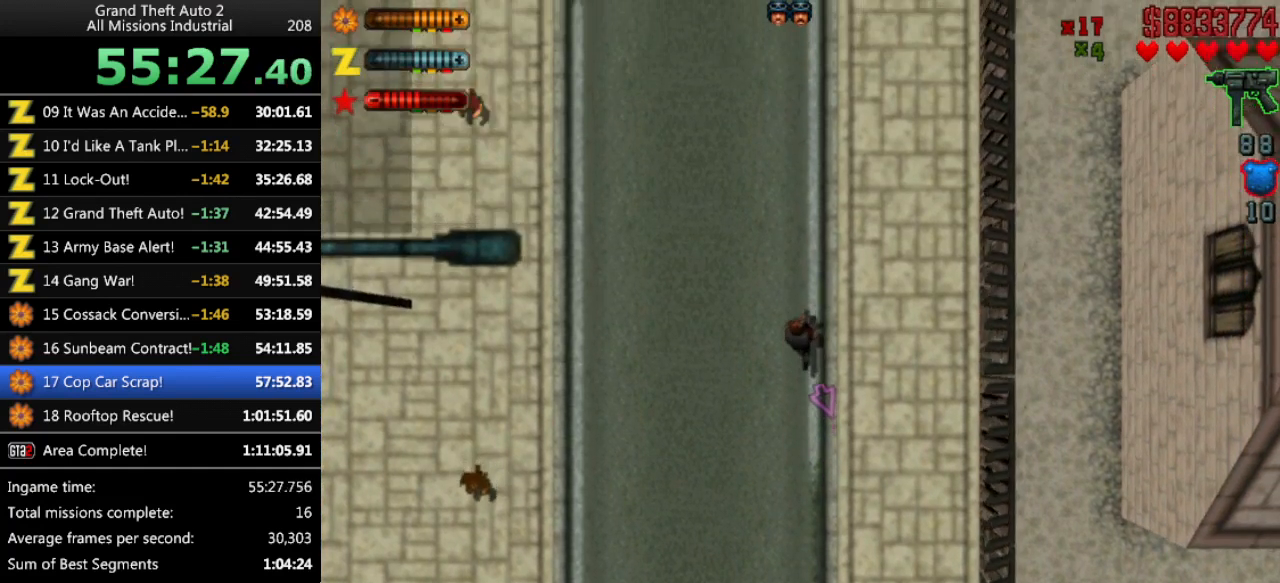
{"keys": ["up"], "events": []}
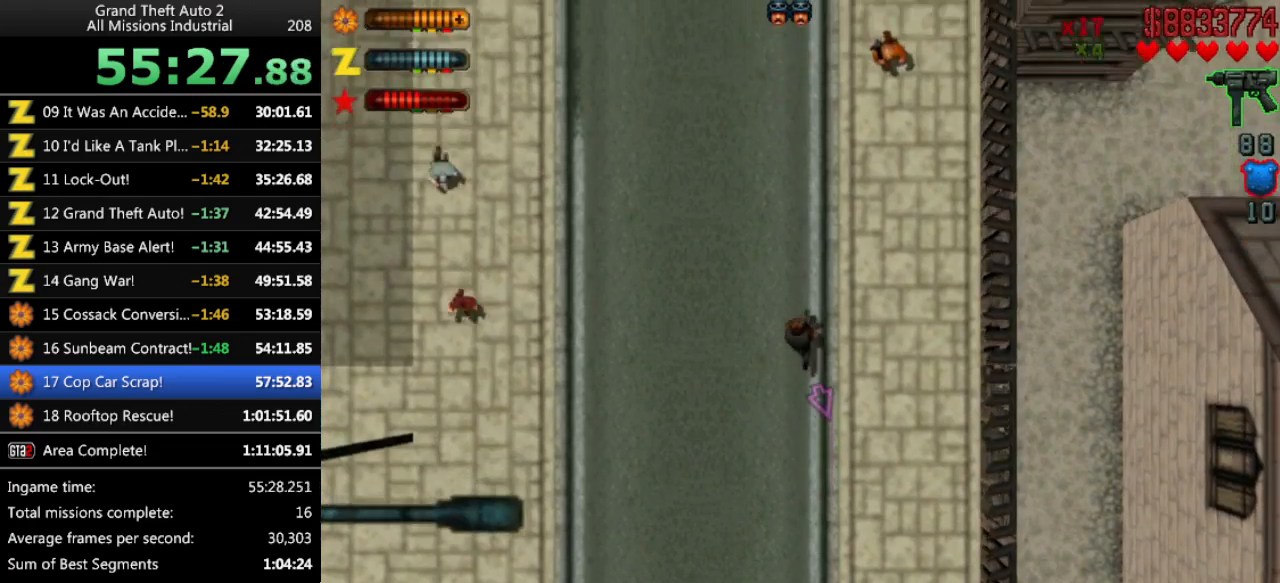
{"keys": ["up"], "events": []}
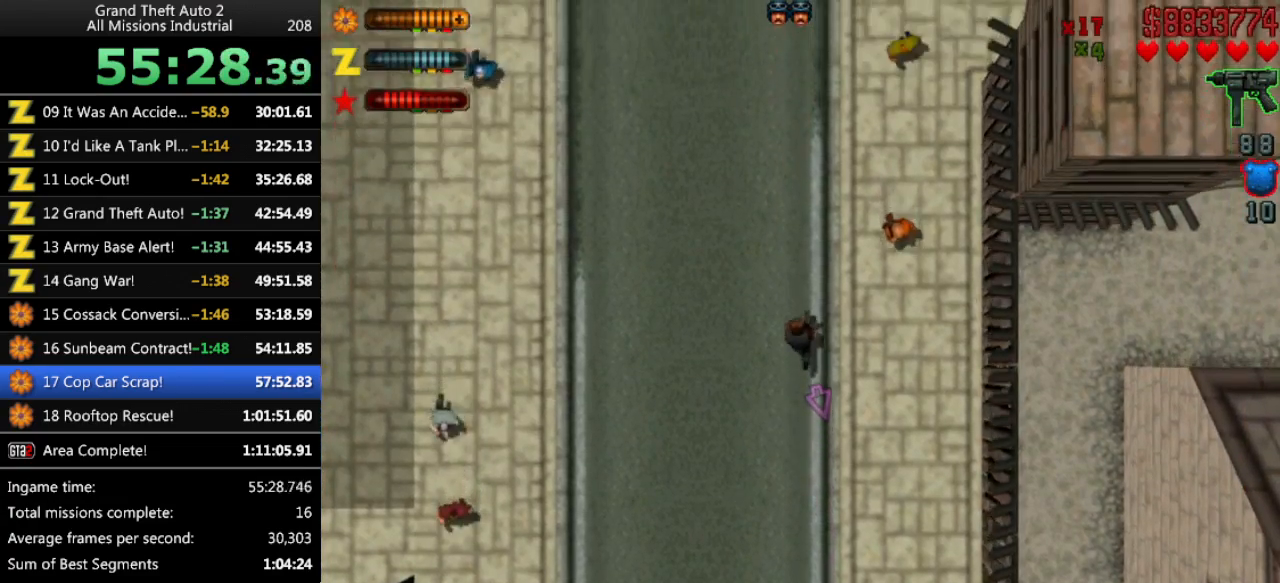
{"keys": ["up"], "events": []}
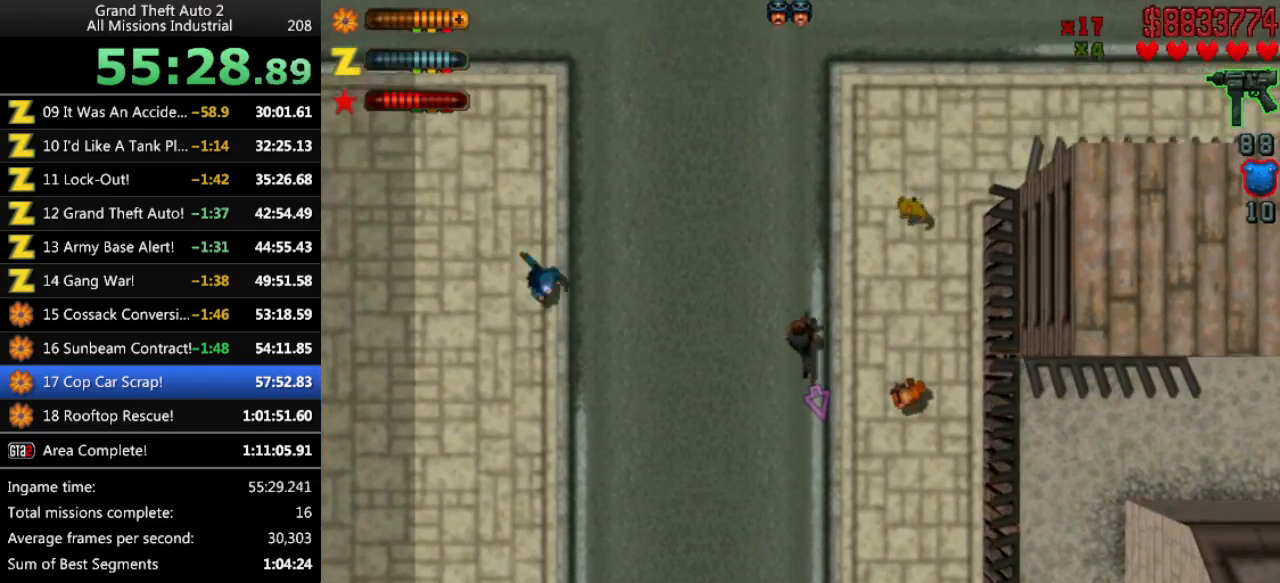
{"keys": ["up"], "events": []}
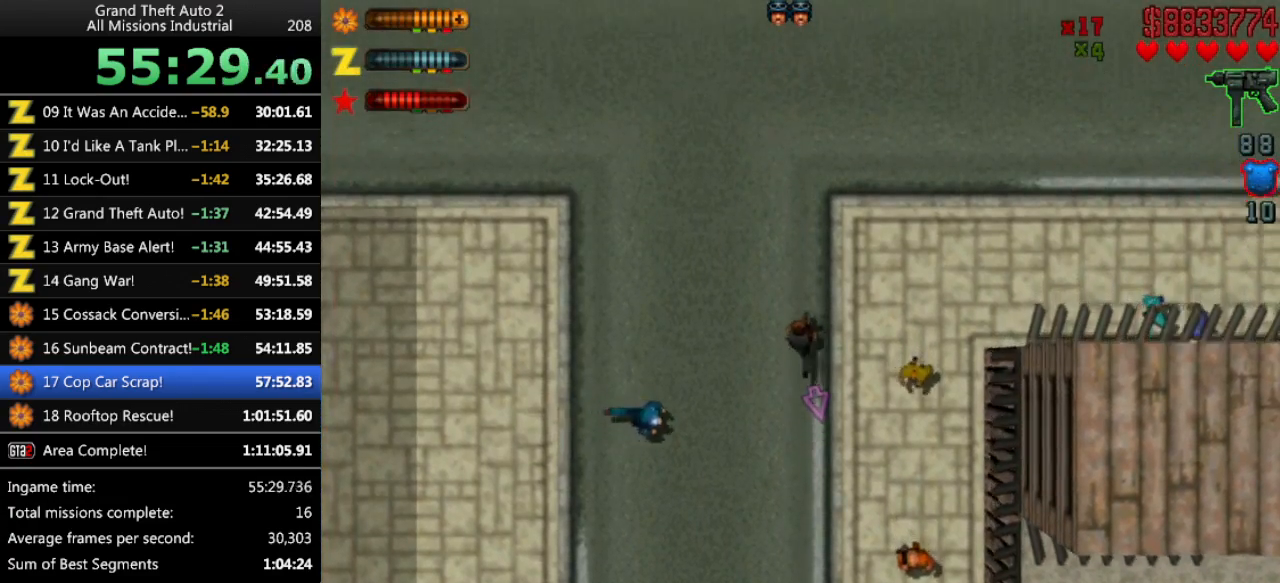
{"keys": ["ctrl", "down"], "events": [[33, "left", "down"], [116, "up", "up"], [216, "down", "down"], [350, "left", "up"], [450, "ctrl", "down"]]}
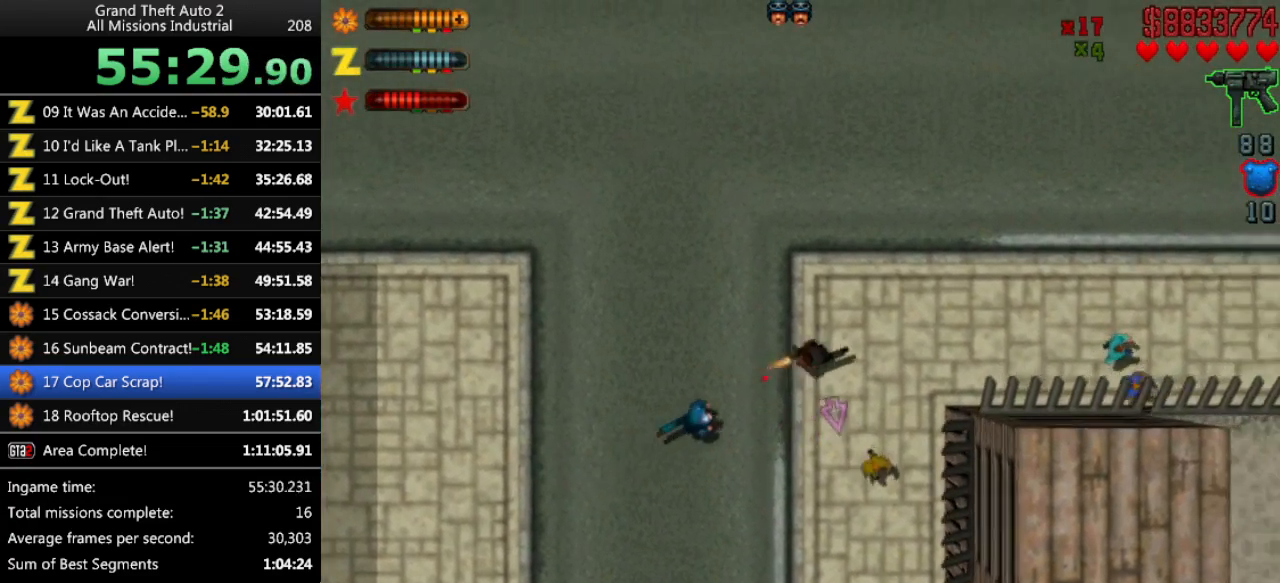
{"keys": ["right", "up"], "events": [[366, "right", "down"], [416, "ctrl", "up"], [416, "down", "up"], [500, "up", "down"]]}